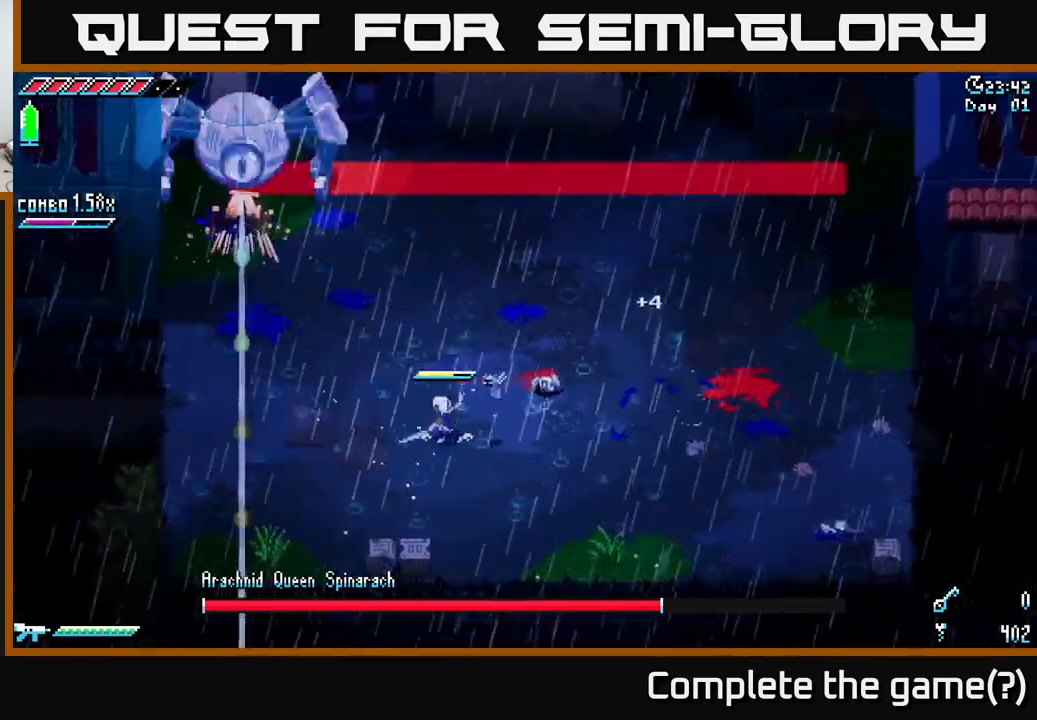
Gameplay with a controller (Xbox layout); each line is a JSON object with the inputs held at the frame after it. "events" lists button and stick changes between this image and that frame as [ms after this image, input, new state], when the widget could be followed in between.
{"buttons": [], "left_stick": "right", "right_stick": "center", "events": [[166, "B", "down"], [316, "B", "up"]]}
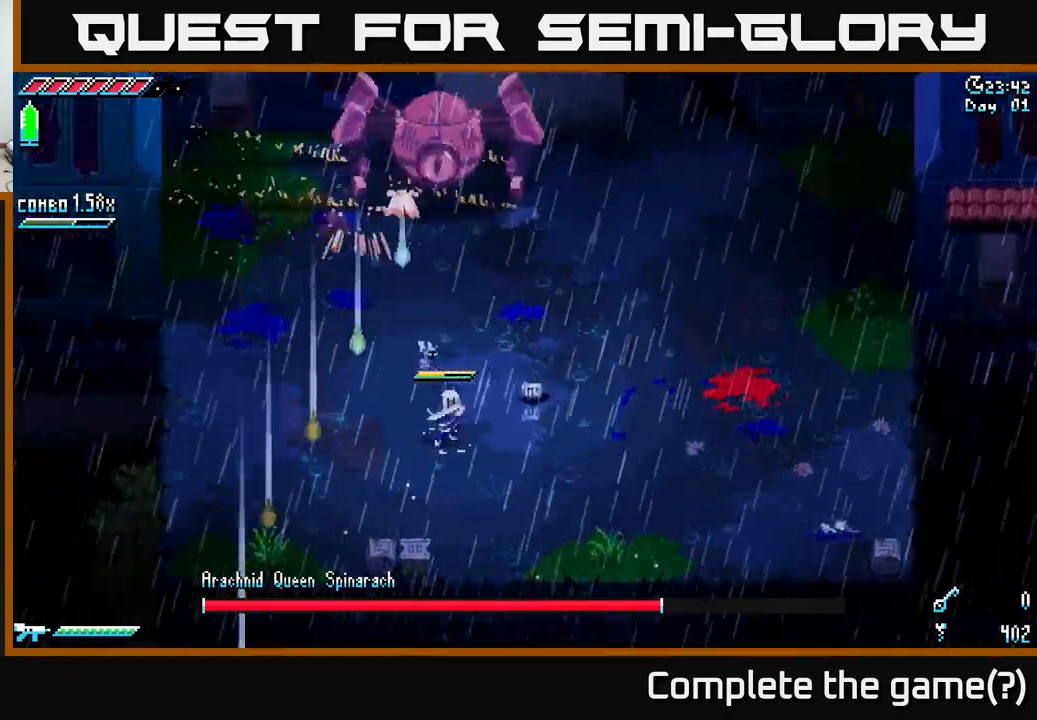
{"buttons": [], "left_stick": "up-left", "right_stick": "center", "events": [[100, "left_stick", "down"], [216, "B", "down"], [300, "B", "up"], [300, "left_stick", "left"], [500, "left_stick", "up-left"]]}
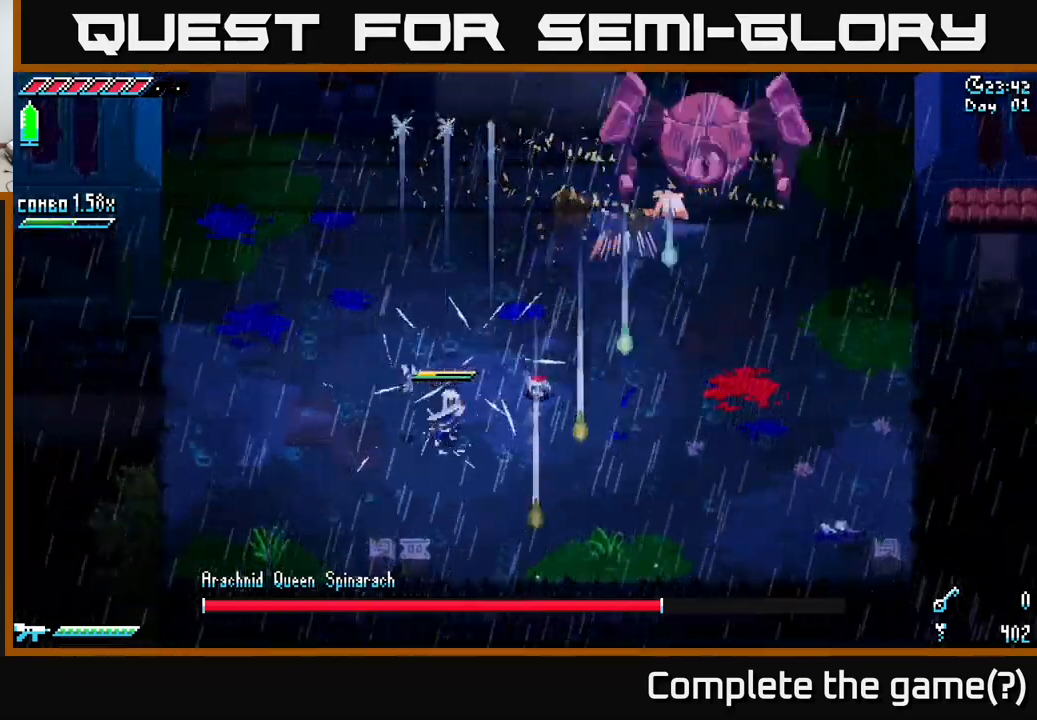
{"buttons": ["X", "R2"], "left_stick": "right", "right_stick": "center", "events": [[200, "left_stick", "right"], [416, "X", "down"], [500, "R2", "down"]]}
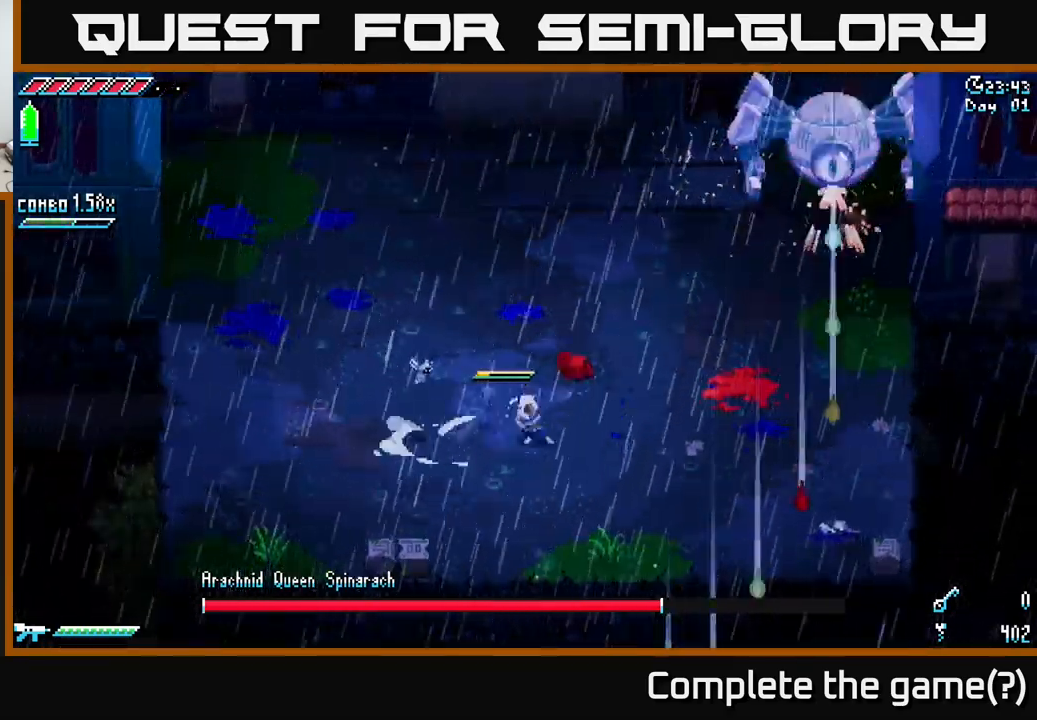
{"buttons": ["R2"], "left_stick": "up", "right_stick": "center", "events": [[33, "A", "down"], [33, "left_stick", "up-right"], [83, "R2", "up"], [83, "X", "up"], [100, "A", "up"], [250, "left_stick", "center"], [466, "R2", "down"], [466, "left_stick", "up"]]}
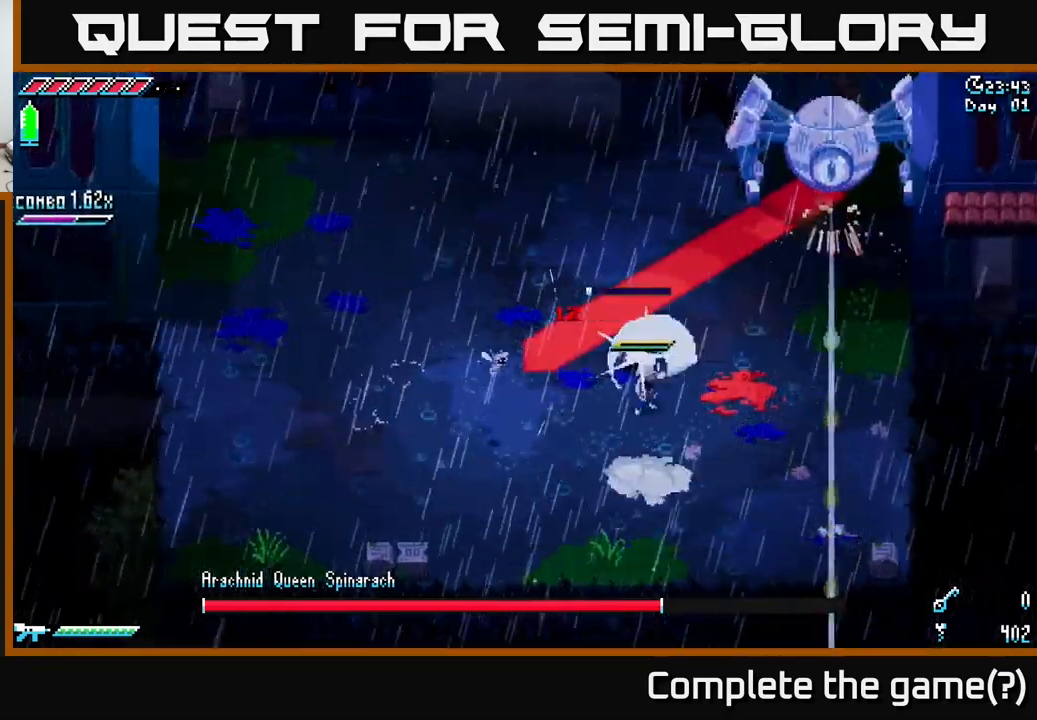
{"buttons": [], "left_stick": "center", "right_stick": "center", "events": [[50, "left_stick", "up-right"], [66, "R2", "up"], [166, "left_stick", "up"], [300, "left_stick", "center"]]}
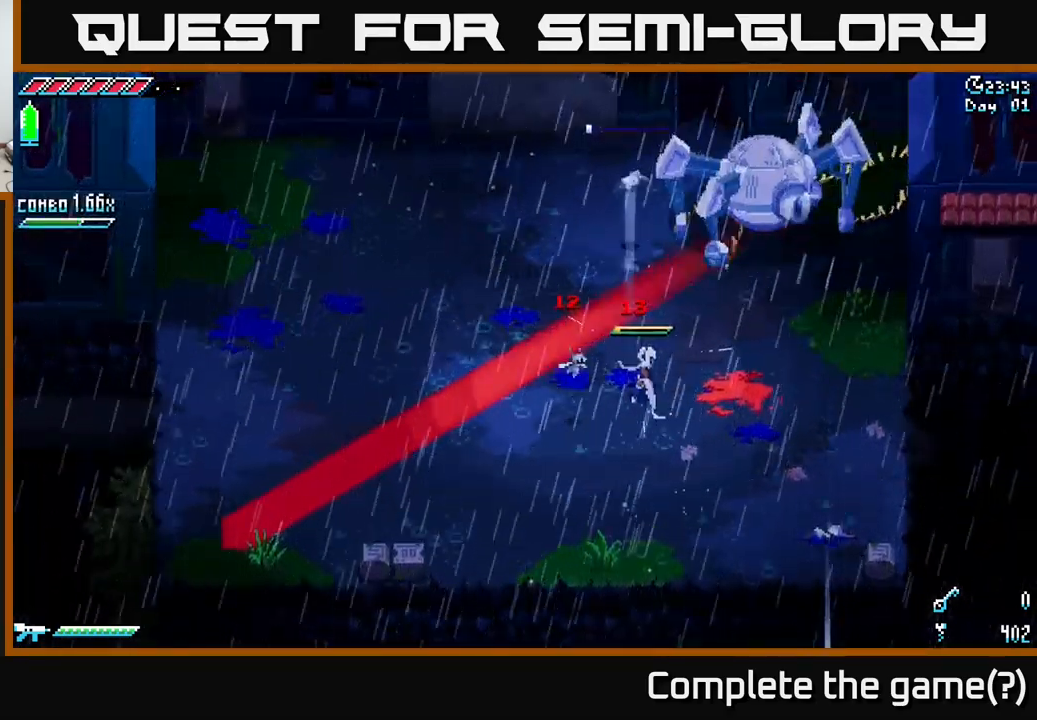
{"buttons": [], "left_stick": "left", "right_stick": "center", "events": [[166, "left_stick", "up-left"], [183, "B", "down"], [283, "B", "up"], [283, "left_stick", "center"], [416, "left_stick", "left"]]}
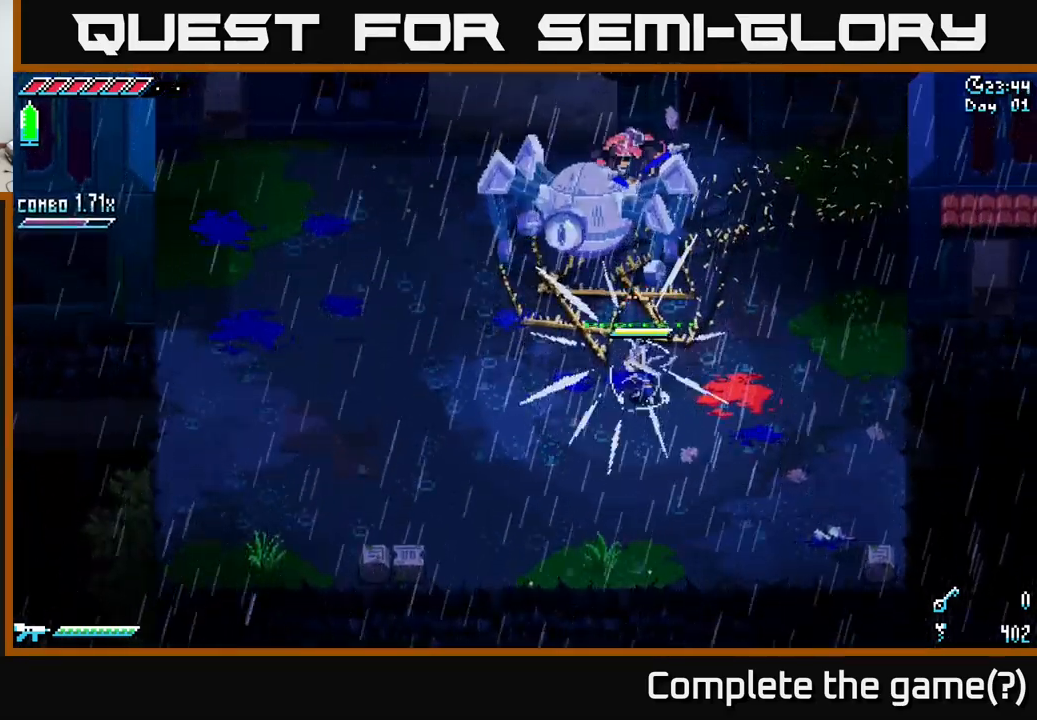
{"buttons": ["X"], "left_stick": "up-left", "right_stick": "center", "events": [[133, "left_stick", "up-left"], [216, "X", "down"]]}
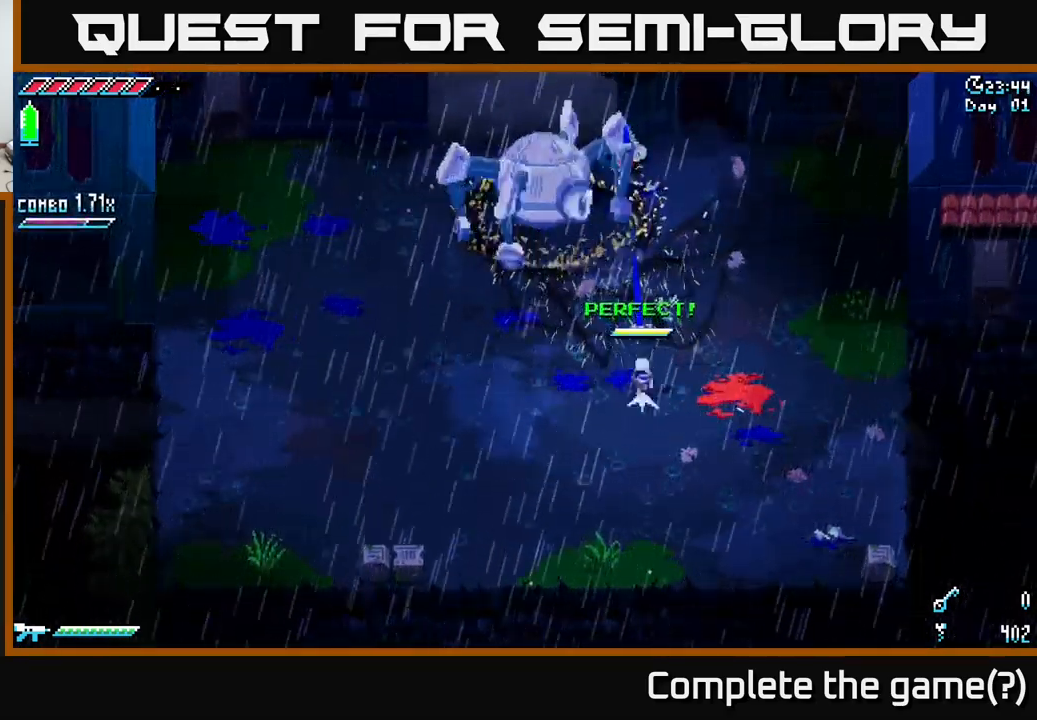
{"buttons": [], "left_stick": "up-left", "right_stick": "center", "events": [[33, "A", "down"], [200, "R2", "down"], [300, "A", "up"], [300, "X", "up"], [316, "R2", "up"]]}
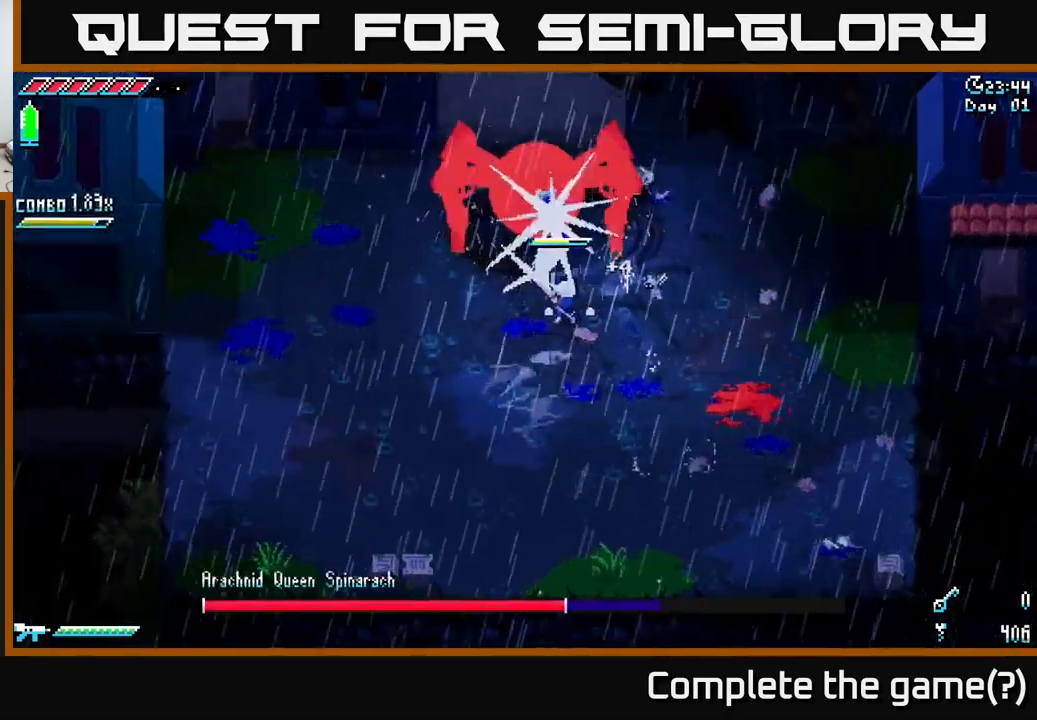
{"buttons": [], "left_stick": "up-left", "right_stick": "center", "events": [[100, "R2", "down"], [116, "left_stick", "up"], [300, "R2", "up"], [366, "R2", "down"], [467, "R2", "up"], [467, "left_stick", "up-left"]]}
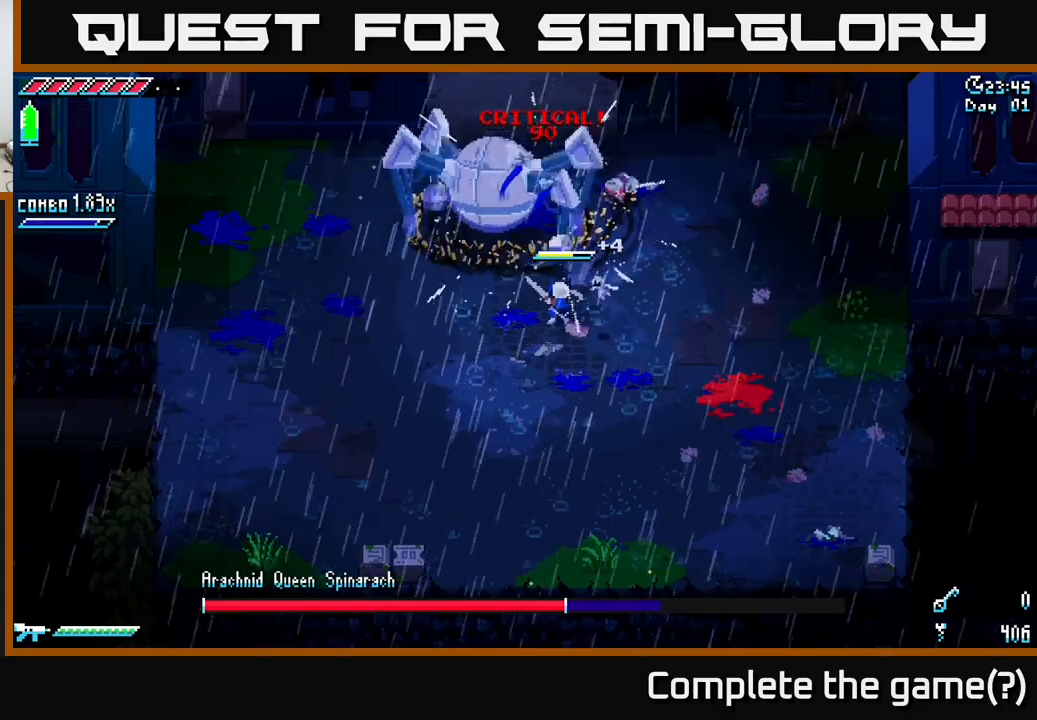
{"buttons": ["L2"], "left_stick": "up", "right_stick": "up-left", "events": [[200, "R2", "down"], [283, "R2", "up"], [300, "right_stick", "up-left"], [417, "L2", "down"], [450, "left_stick", "up"]]}
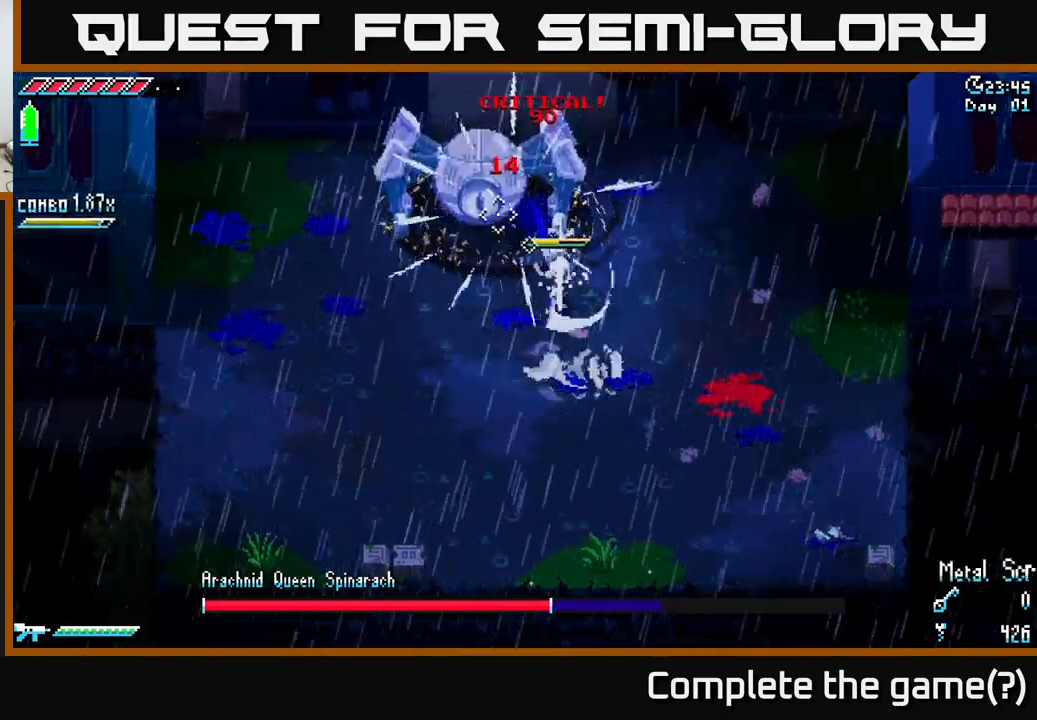
{"buttons": ["L2"], "left_stick": "up", "right_stick": "up-left", "events": [[50, "L2", "up"], [100, "L2", "down"]]}
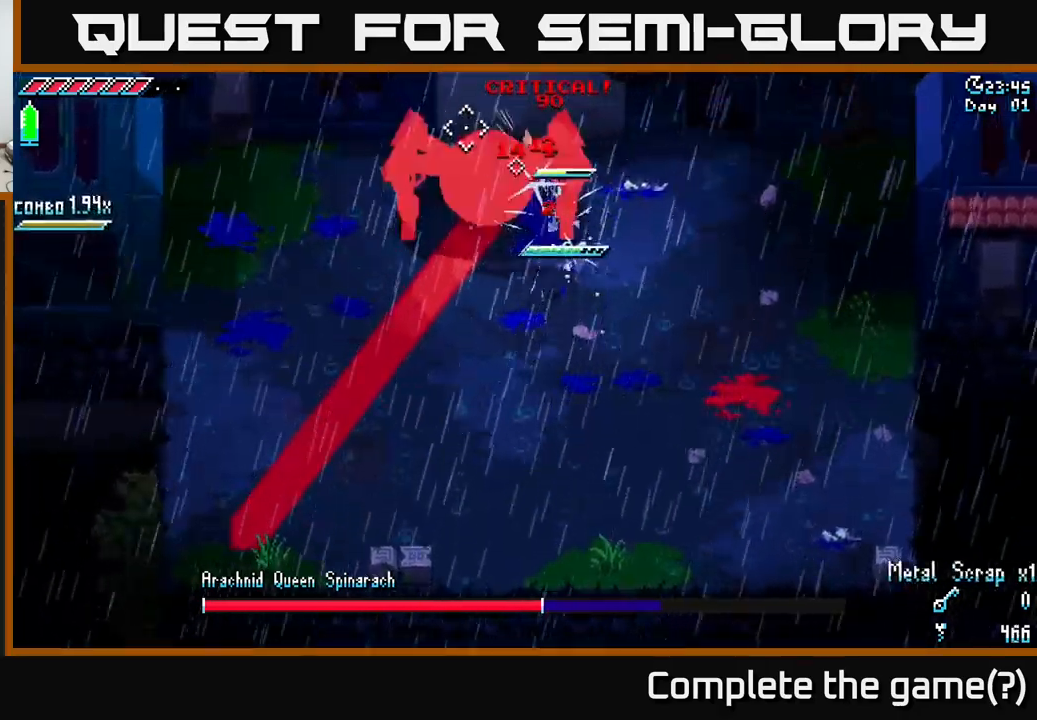
{"buttons": [], "left_stick": "down-right", "right_stick": "center", "events": [[33, "left_stick", "center"], [117, "left_stick", "down"], [150, "L2", "up"], [150, "right_stick", "center"], [217, "X", "down"], [217, "left_stick", "down-right"], [317, "A", "down"], [383, "X", "up"], [467, "A", "up"]]}
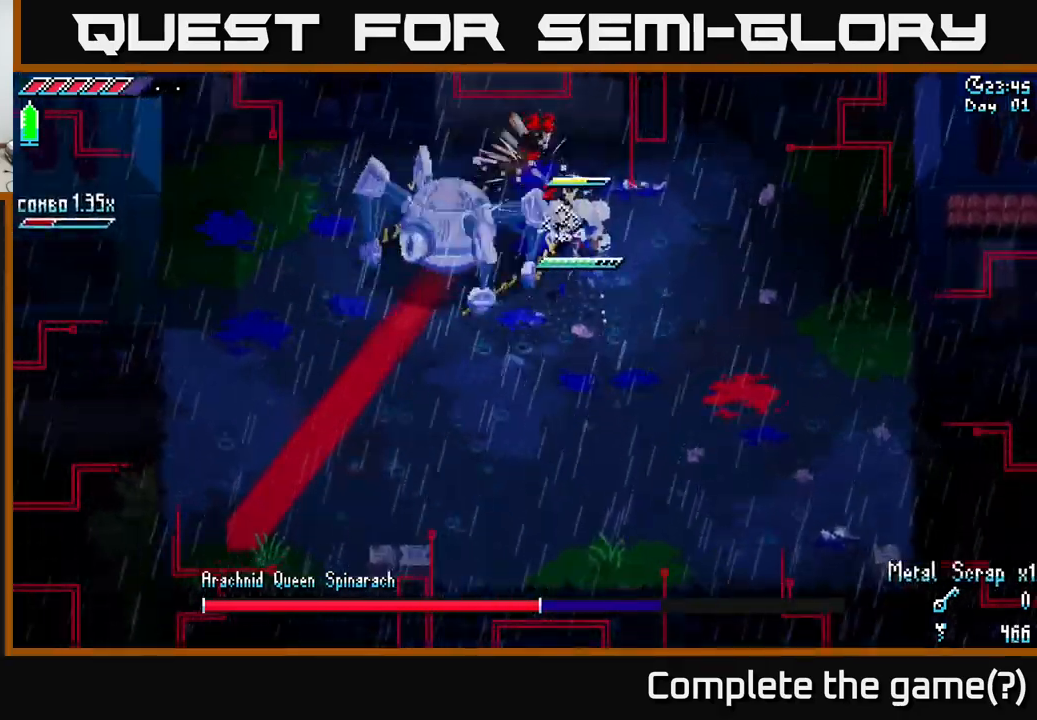
{"buttons": ["A"], "left_stick": "right", "right_stick": "center", "events": [[50, "R2", "down"], [67, "R2", "up"], [150, "left_stick", "down-left"], [217, "A", "down"], [300, "X", "down"], [350, "A", "up"], [350, "left_stick", "right"], [400, "X", "up"], [500, "A", "down"]]}
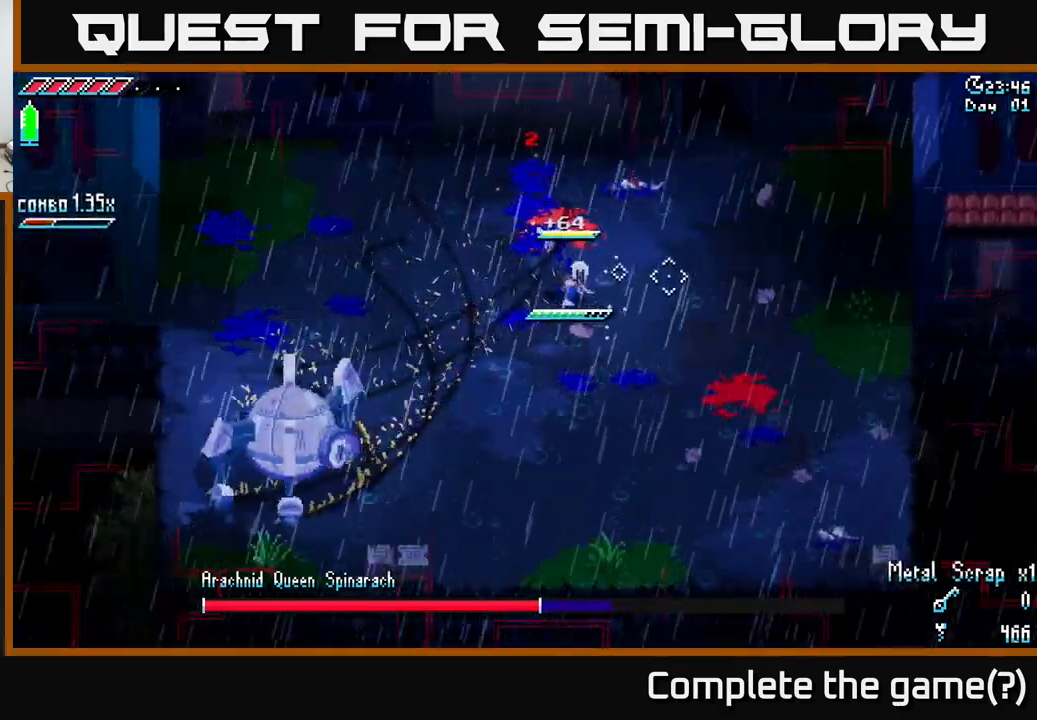
{"buttons": [], "left_stick": "down-left", "right_stick": "center", "events": [[67, "X", "down"], [100, "A", "up"], [100, "X", "up"], [117, "left_stick", "down-left"]]}
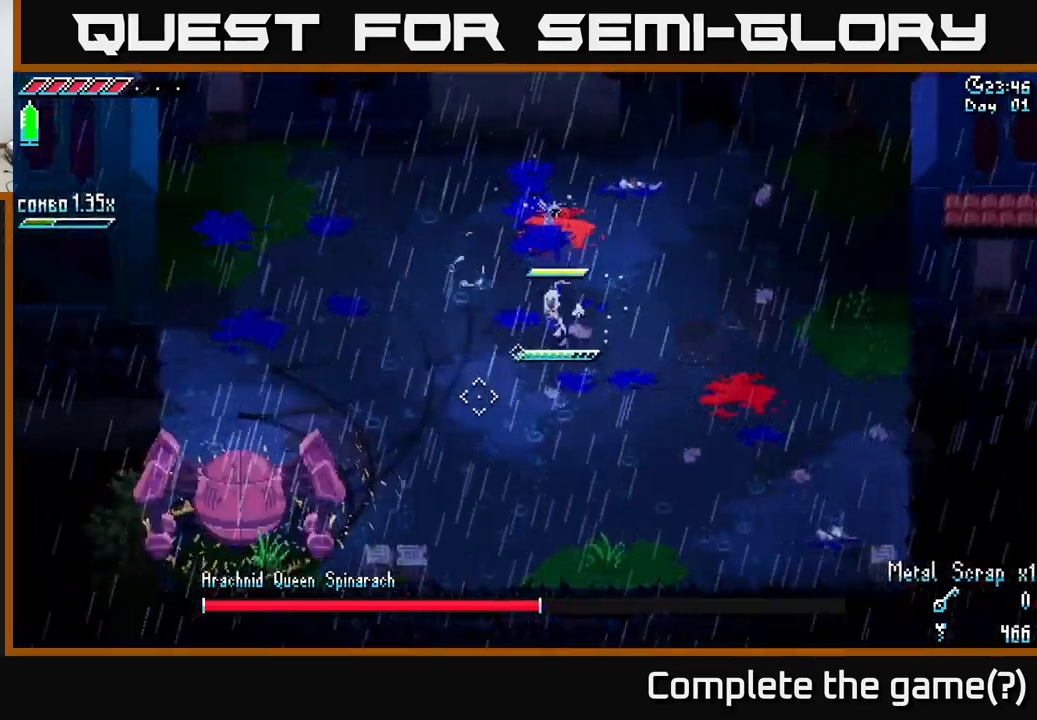
{"buttons": [], "left_stick": "center", "right_stick": "center", "events": [[400, "left_stick", "center"]]}
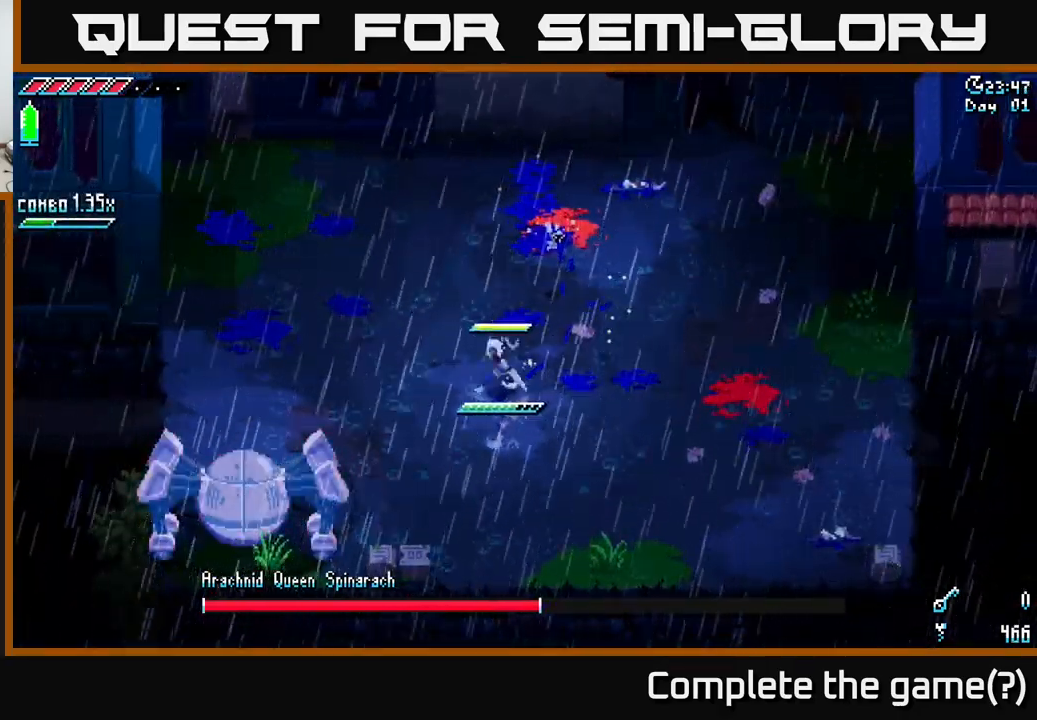
{"buttons": [], "left_stick": "center", "right_stick": "center", "events": []}
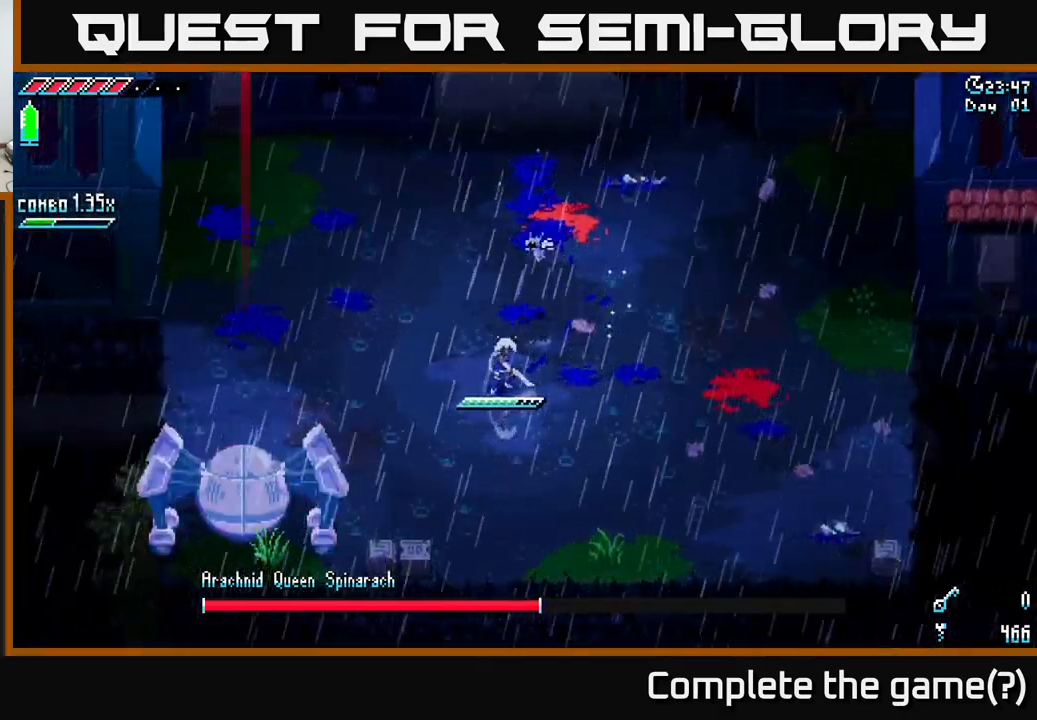
{"buttons": [], "left_stick": "up-right", "right_stick": "center", "events": [[100, "left_stick", "up"], [267, "left_stick", "up-right"]]}
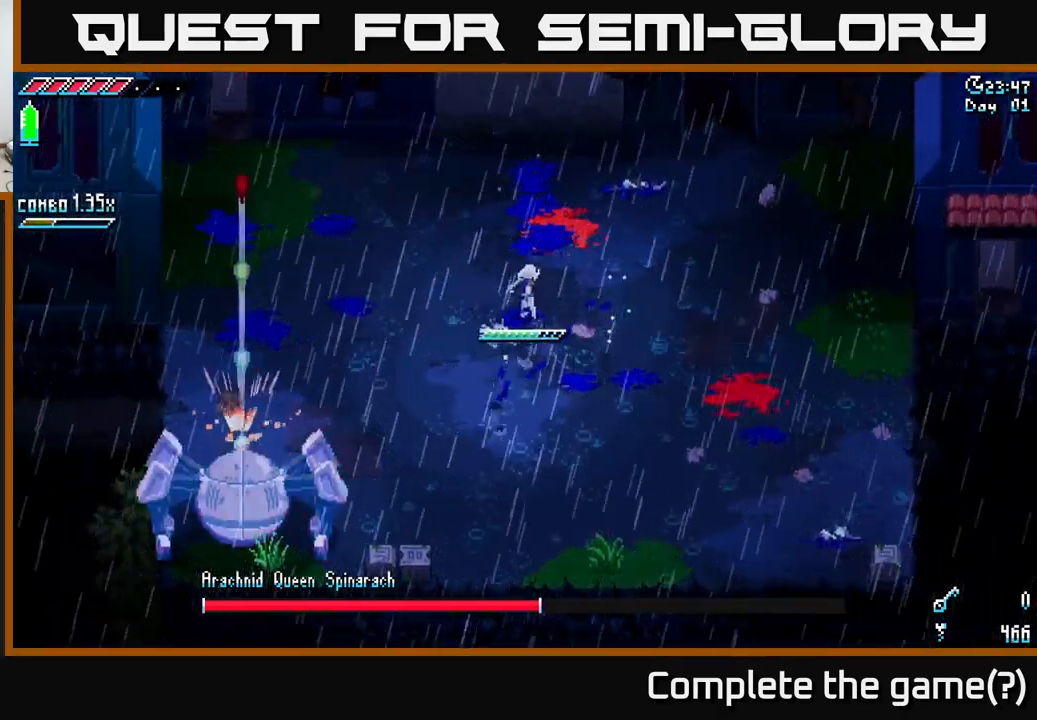
{"buttons": [], "left_stick": "center", "right_stick": "center", "events": [[300, "left_stick", "down"], [500, "left_stick", "center"]]}
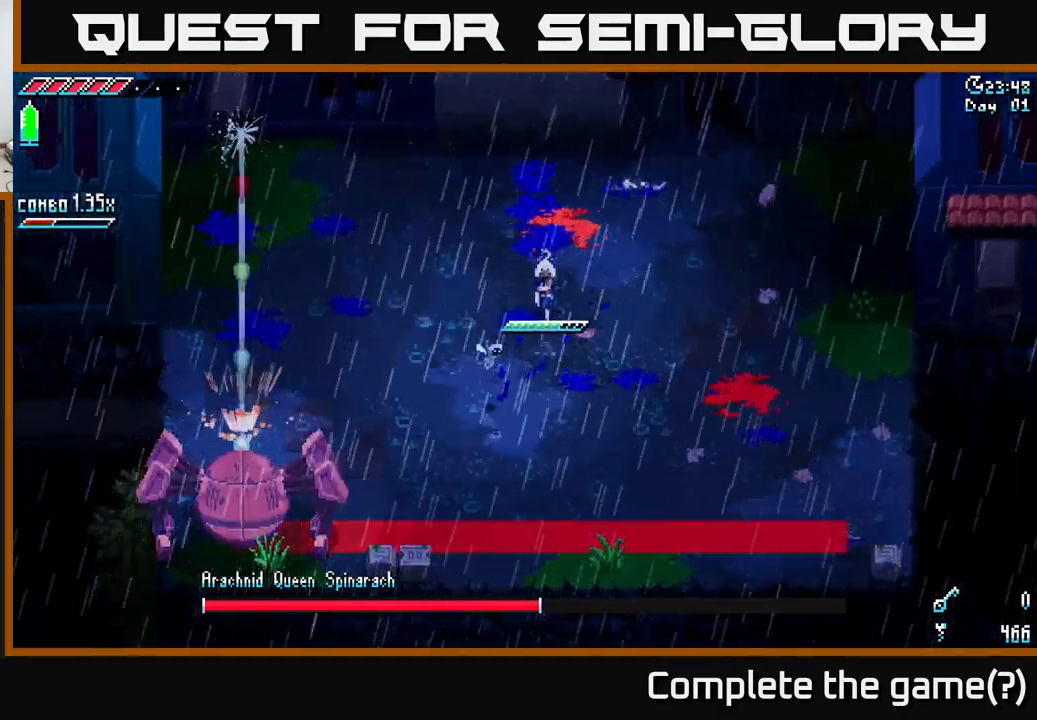
{"buttons": [], "left_stick": "down", "right_stick": "center", "events": [[233, "left_stick", "down"]]}
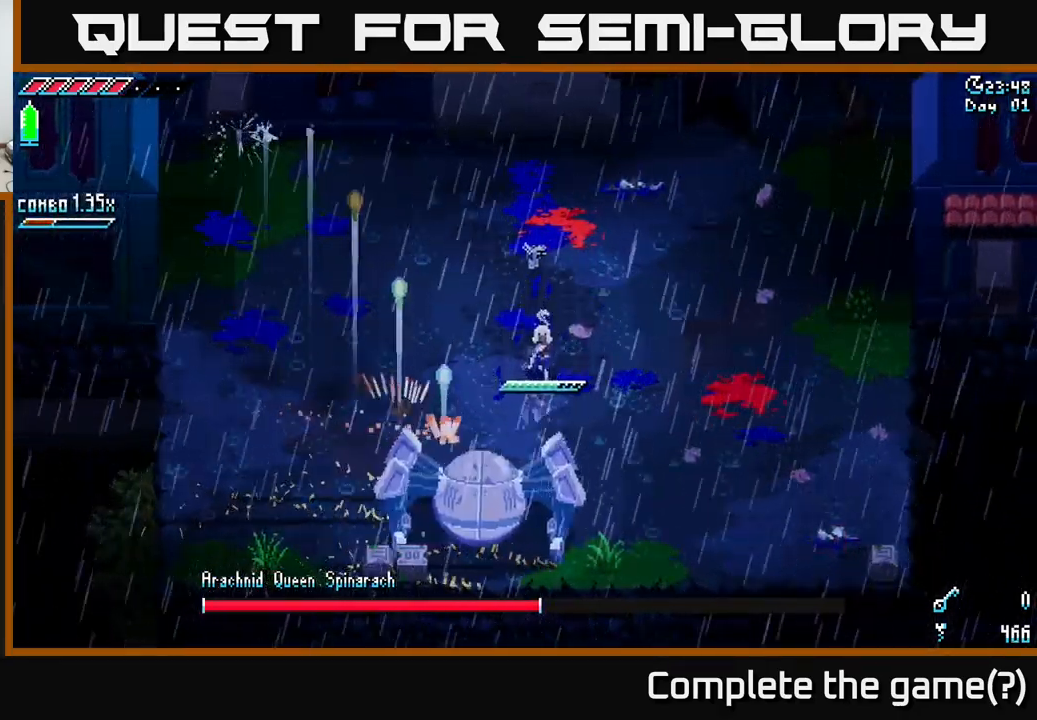
{"buttons": [], "left_stick": "down-right", "right_stick": "center", "events": [[84, "B", "down"], [217, "left_stick", "center"], [234, "B", "up"], [317, "left_stick", "down"], [467, "left_stick", "down-right"]]}
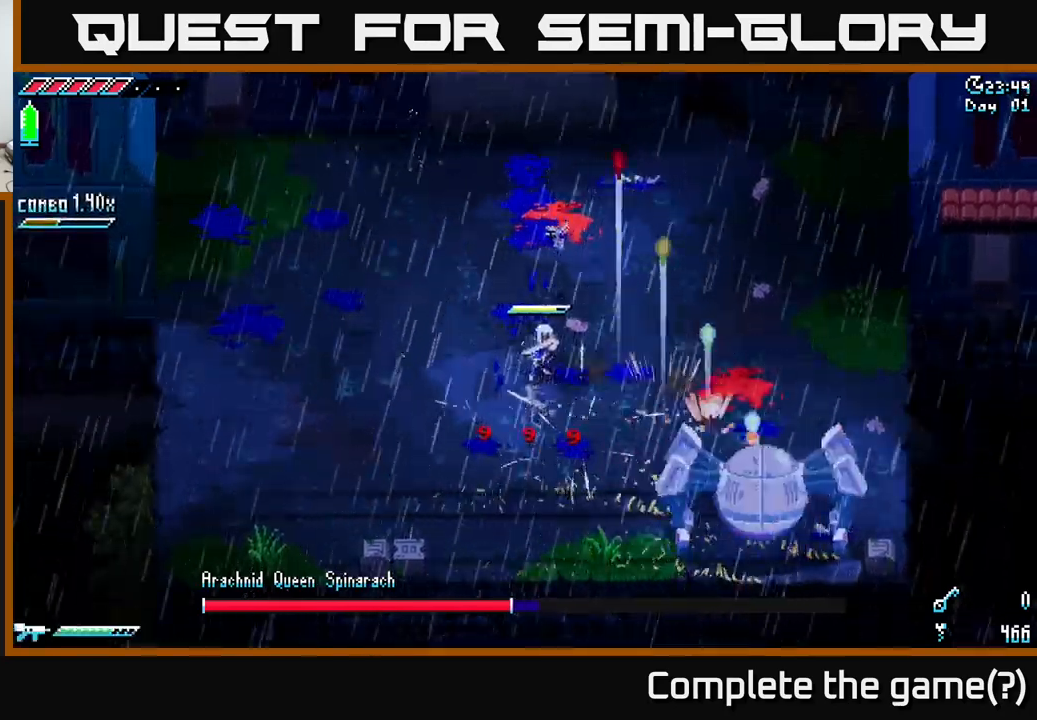
{"buttons": ["A", "X"], "left_stick": "right", "right_stick": "center", "events": [[67, "X", "down"], [250, "A", "down"], [500, "left_stick", "right"]]}
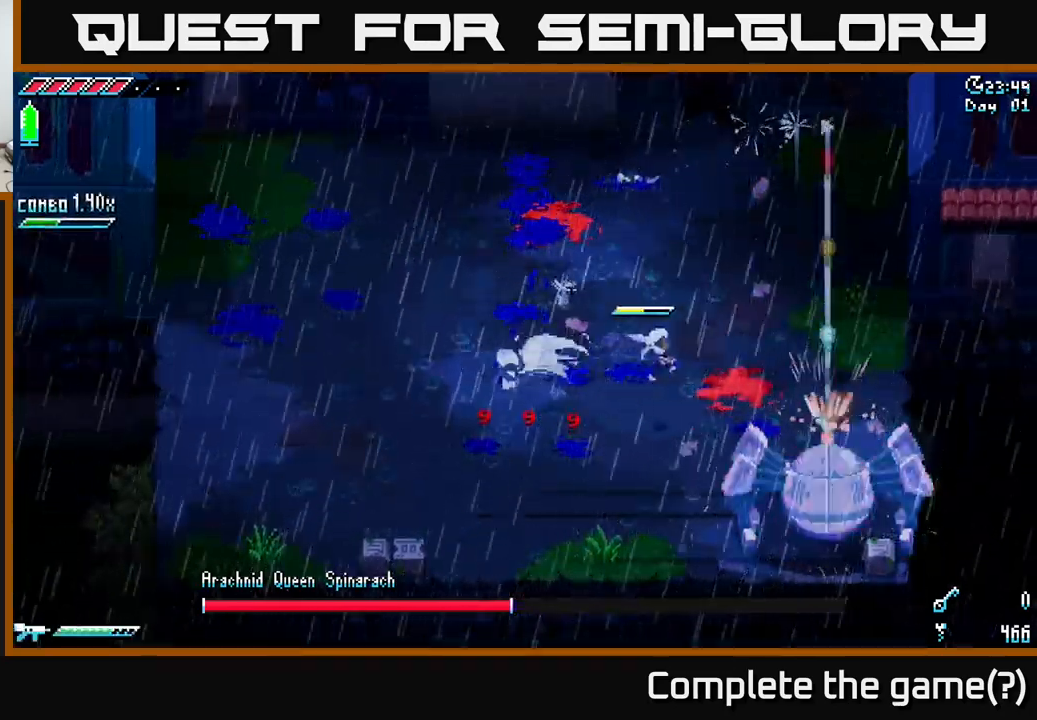
{"buttons": [], "left_stick": "down", "right_stick": "center", "events": [[17, "R2", "down"], [17, "X", "up"], [34, "A", "up"], [100, "R2", "up"], [184, "left_stick", "center"], [250, "left_stick", "down"]]}
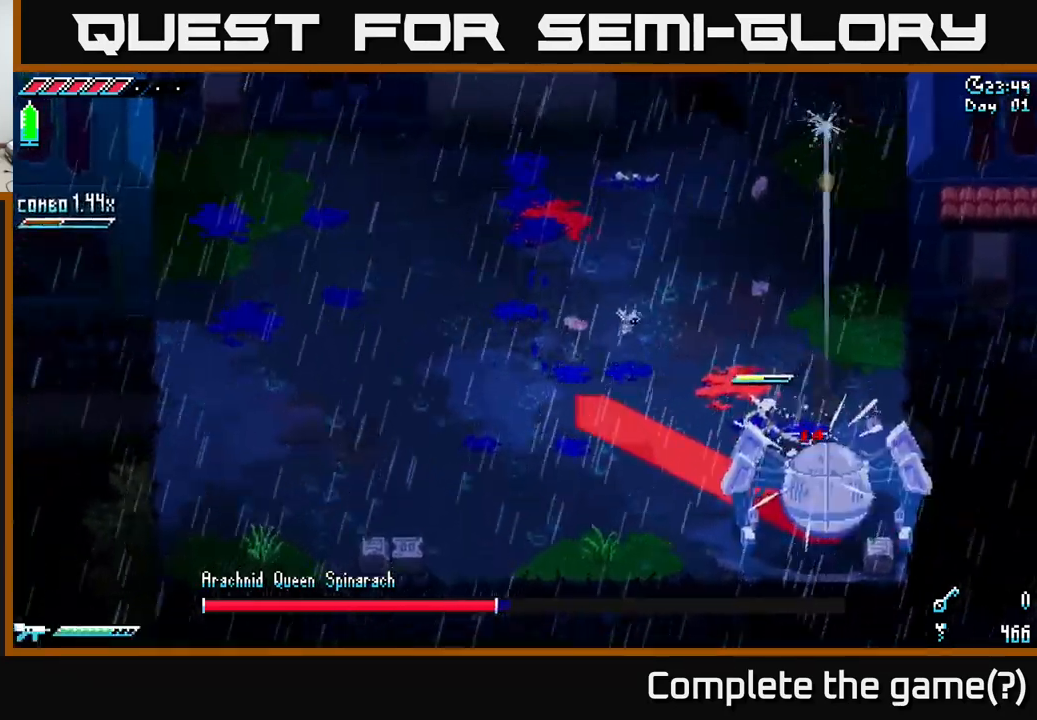
{"buttons": ["R2"], "left_stick": "center", "right_stick": "center", "events": [[84, "R2", "down"], [184, "R2", "up"], [250, "R2", "down"], [250, "left_stick", "center"], [317, "left_stick", "down"], [350, "R2", "up"], [400, "R2", "down"], [467, "left_stick", "center"]]}
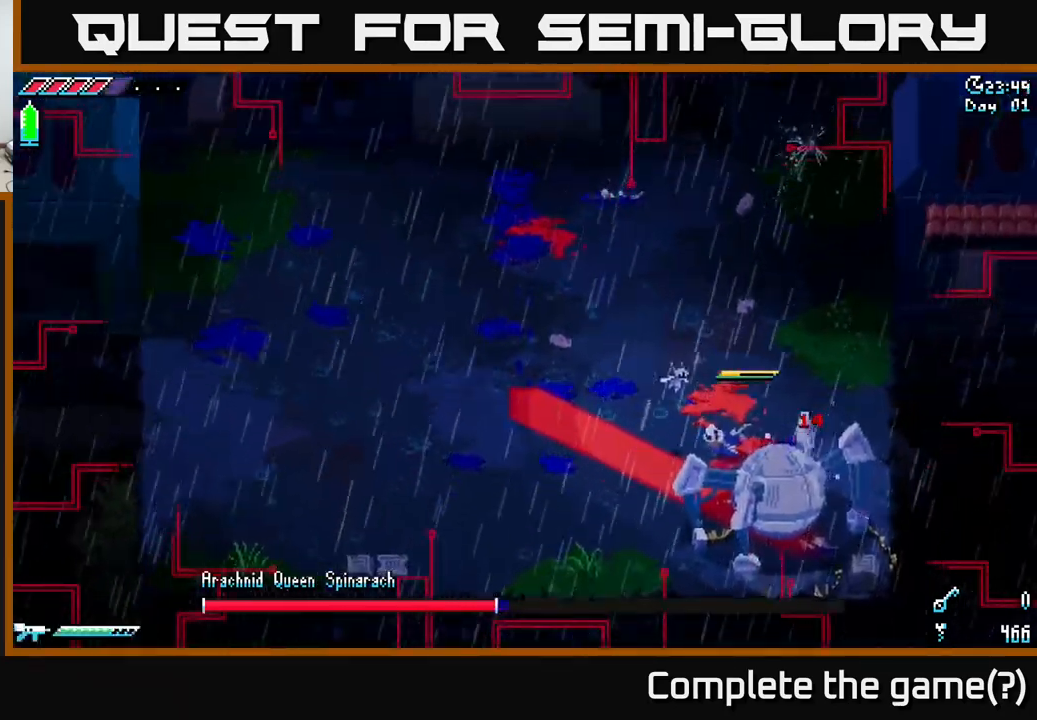
{"buttons": ["X"], "left_stick": "left", "right_stick": "center", "events": [[17, "R2", "up"], [100, "X", "down"], [100, "left_stick", "down-left"], [134, "R2", "down"], [150, "R2", "up"], [200, "A", "down"], [234, "left_stick", "up-left"], [250, "X", "up"], [300, "A", "up"], [400, "left_stick", "left"], [500, "X", "down"]]}
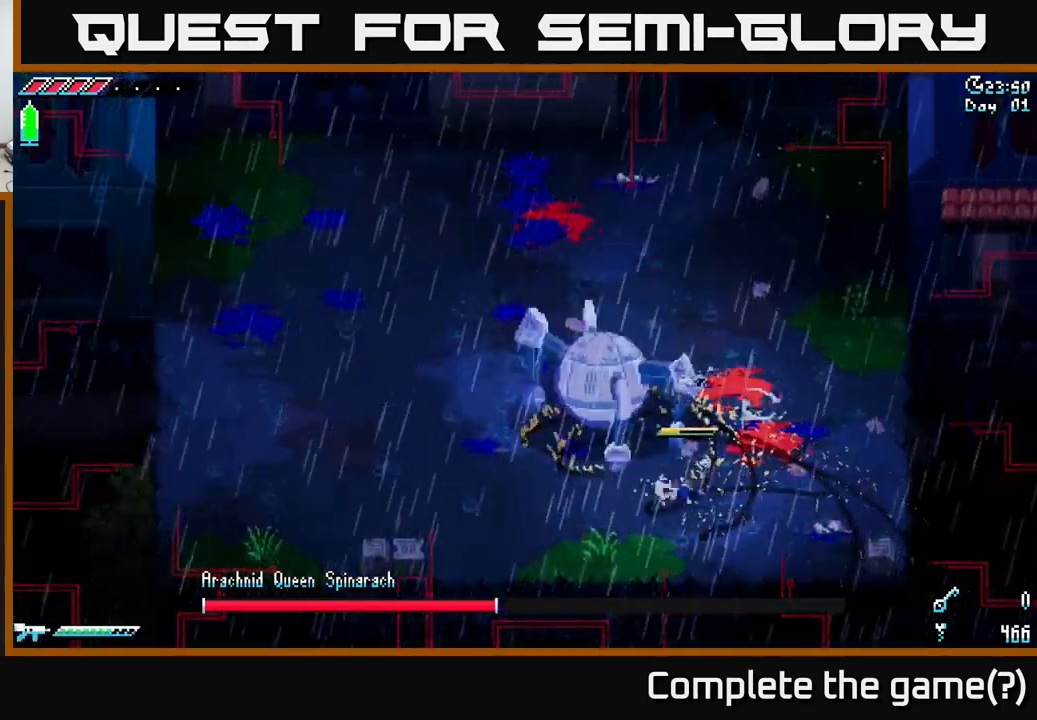
{"buttons": [], "left_stick": "up-left", "right_stick": "center", "events": [[17, "left_stick", "up-left"], [34, "A", "down"], [100, "X", "up"], [167, "A", "up"], [367, "R2", "down"], [484, "R2", "up"]]}
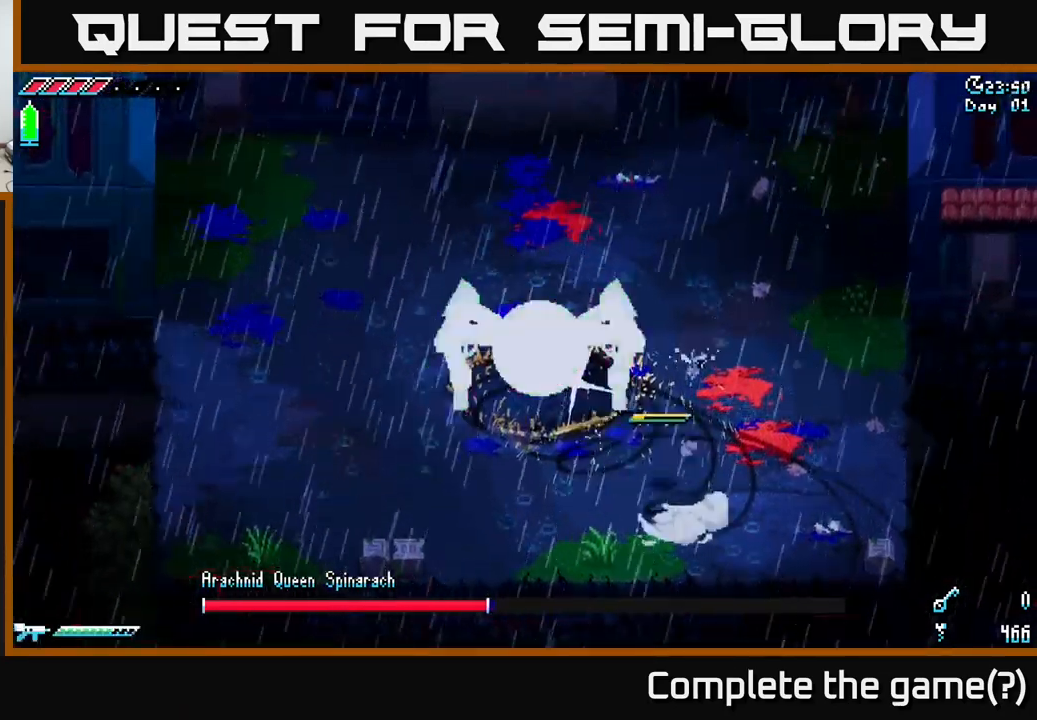
{"buttons": [], "left_stick": "center", "right_stick": "center", "events": [[250, "R2", "down"], [384, "R2", "up"], [500, "left_stick", "center"]]}
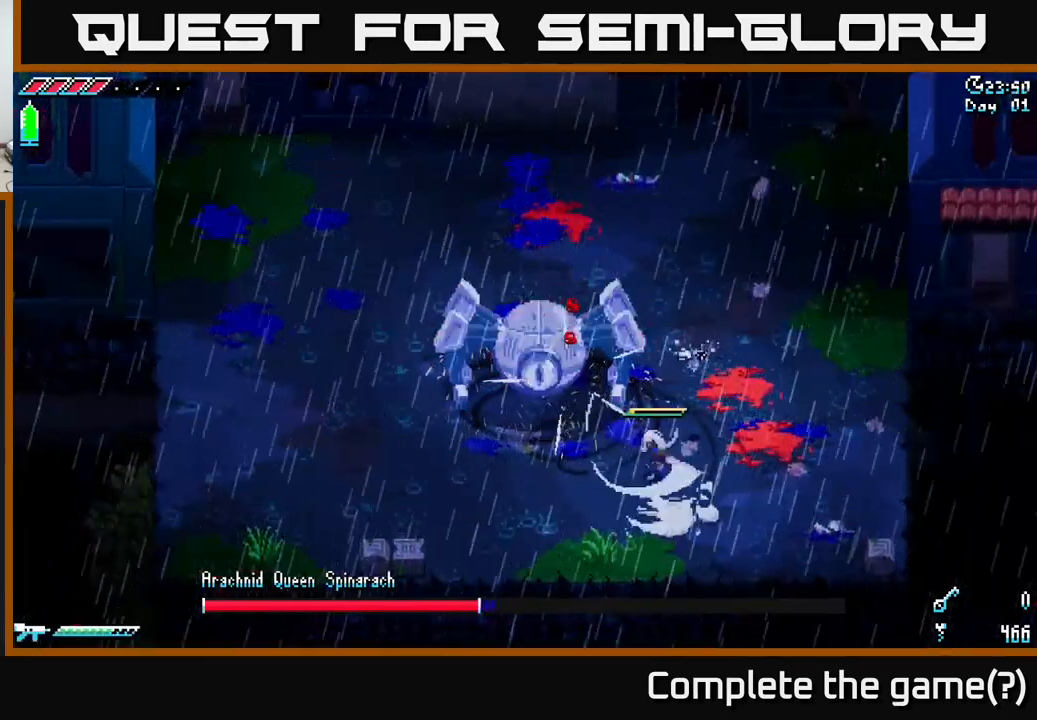
{"buttons": [], "left_stick": "right", "right_stick": "center", "events": [[217, "left_stick", "right"]]}
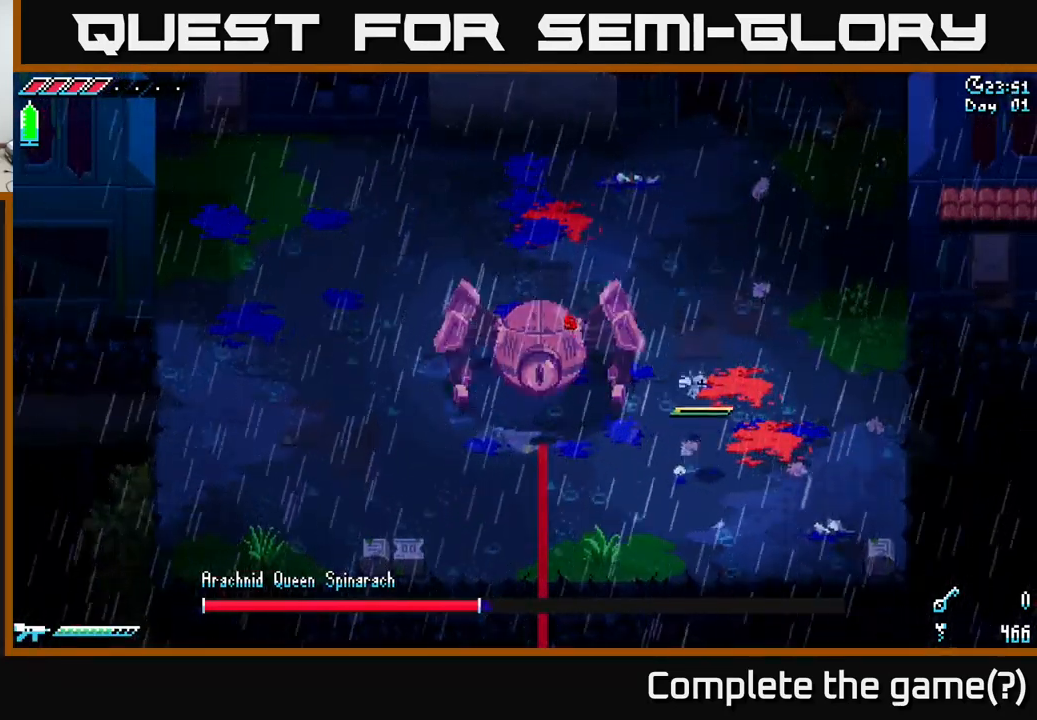
{"buttons": [], "left_stick": "up-right", "right_stick": "center", "events": [[50, "left_stick", "up-right"]]}